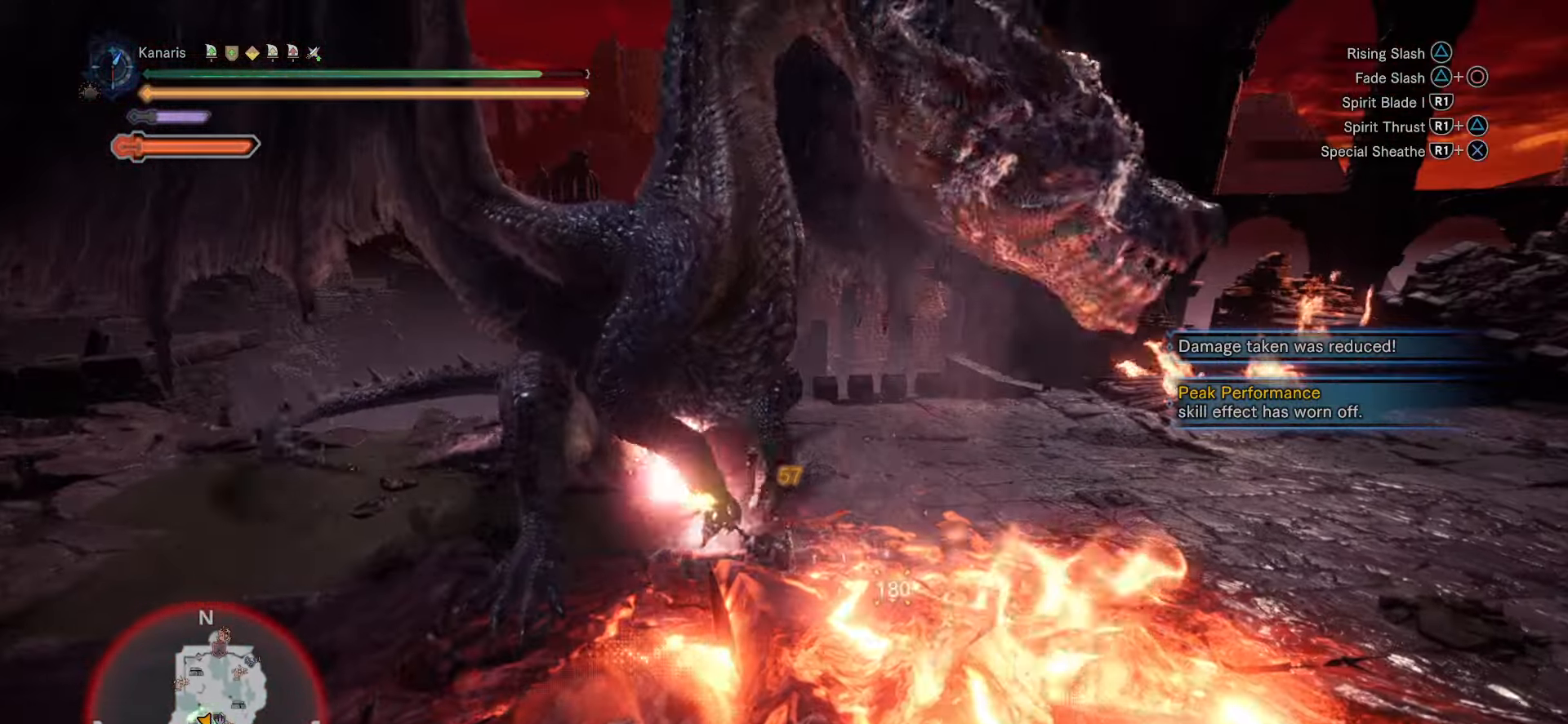
Gameplay with a controller (PlayStation layout); each line is a JSON object with the inputs held at the frame after it. "button_events" lists button changes between this image and that frame as [ms after this image, input, new state], when the widget could be followed in between (sticks are given only as held states). This document gives stick clicks only as held states, not as events. Not read: HOME L1 R1 SELECT START TOUCHPAD.
{"buttons": ["CIRCLE"], "left_stick": "up", "right_stick": "center", "button_events": [[133, "CIRCLE", "down"]]}
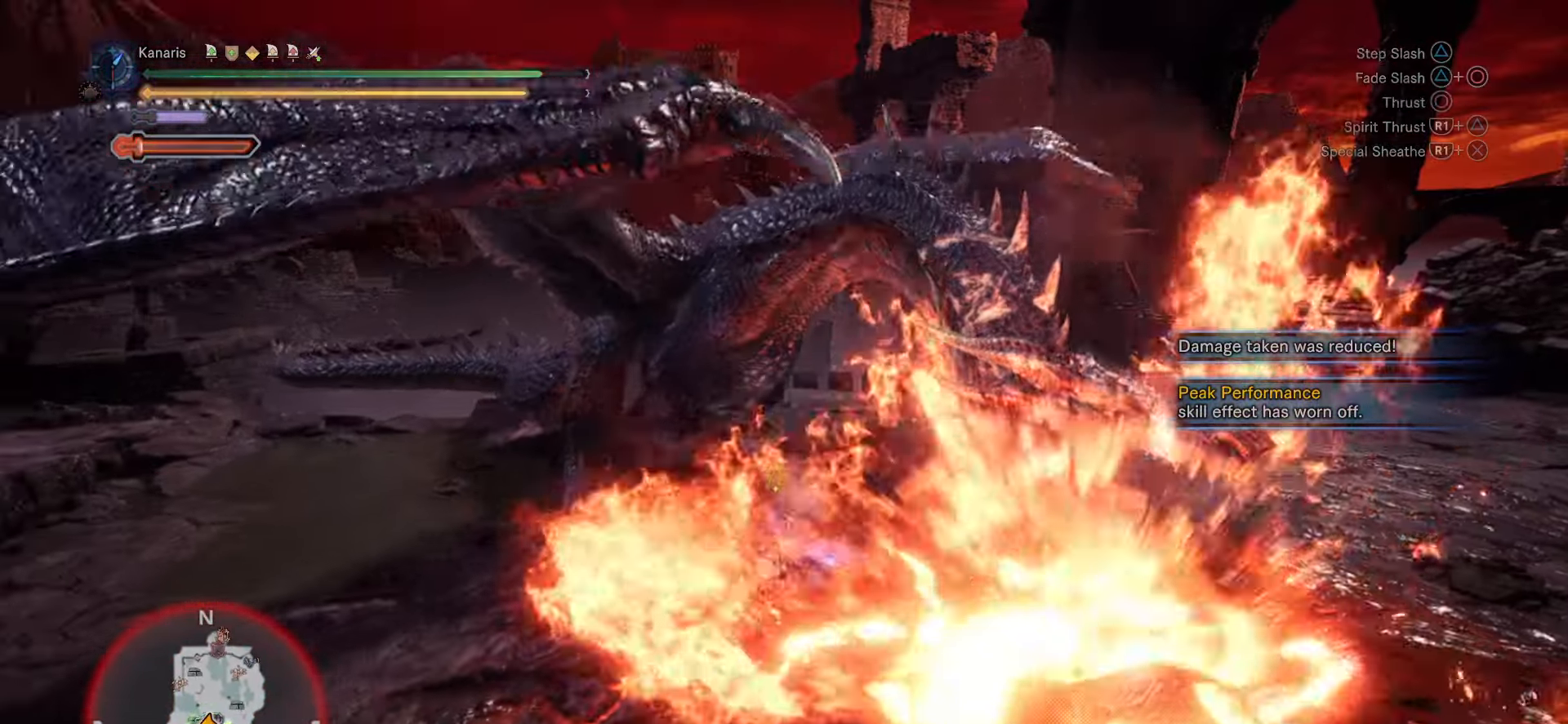
{"buttons": [], "left_stick": "up", "right_stick": "center", "button_events": [[333, "CIRCLE", "up"]]}
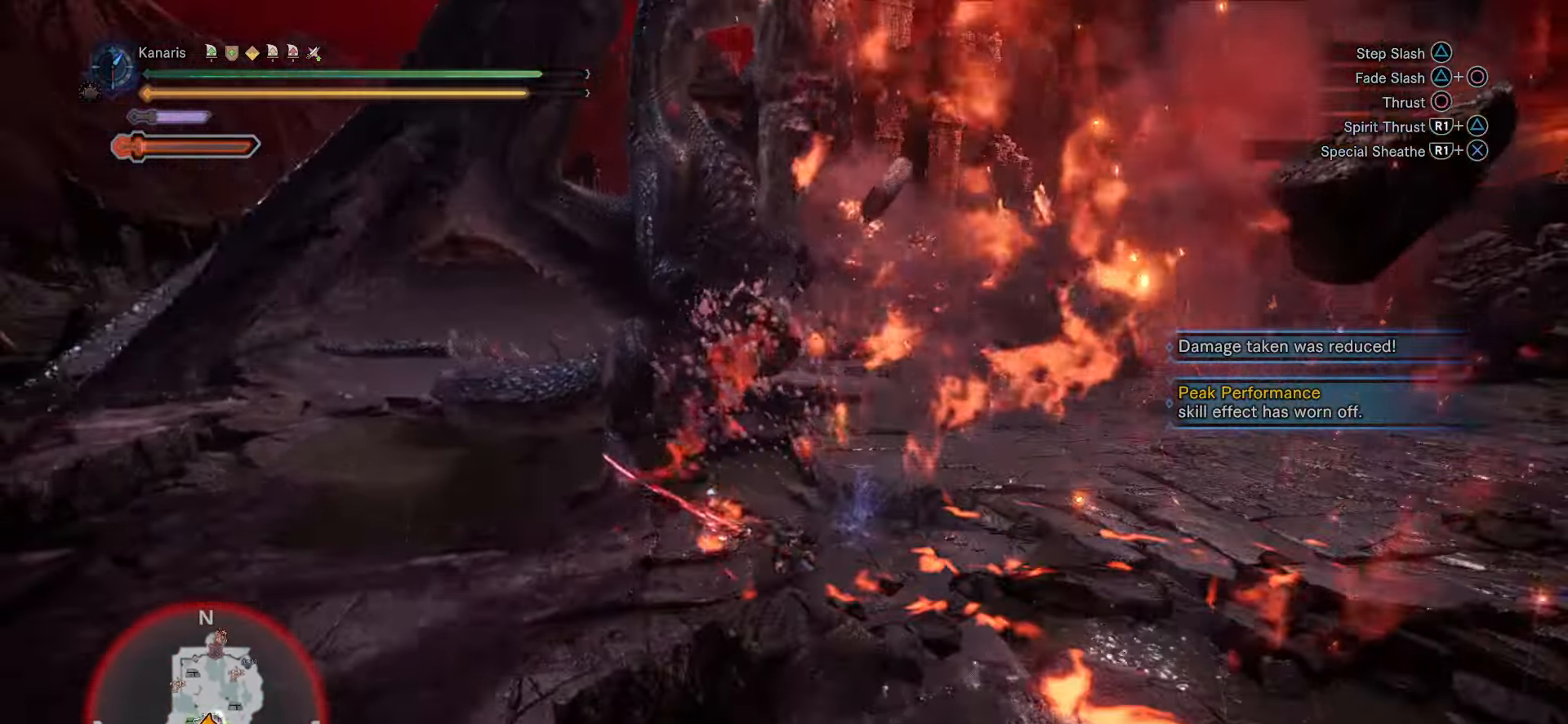
{"buttons": [], "left_stick": "up-right", "right_stick": "center", "button_events": []}
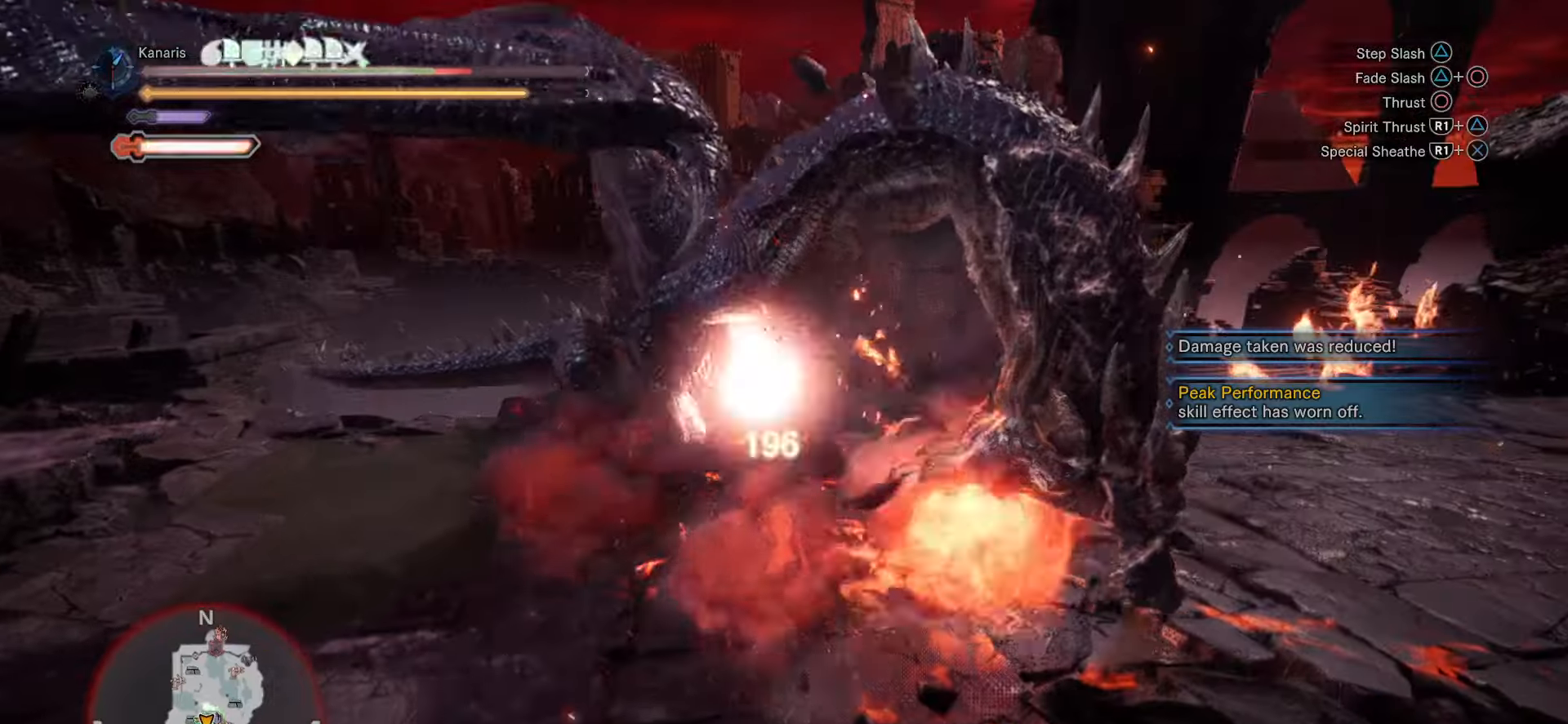
{"buttons": [], "left_stick": "right", "right_stick": "center", "button_events": []}
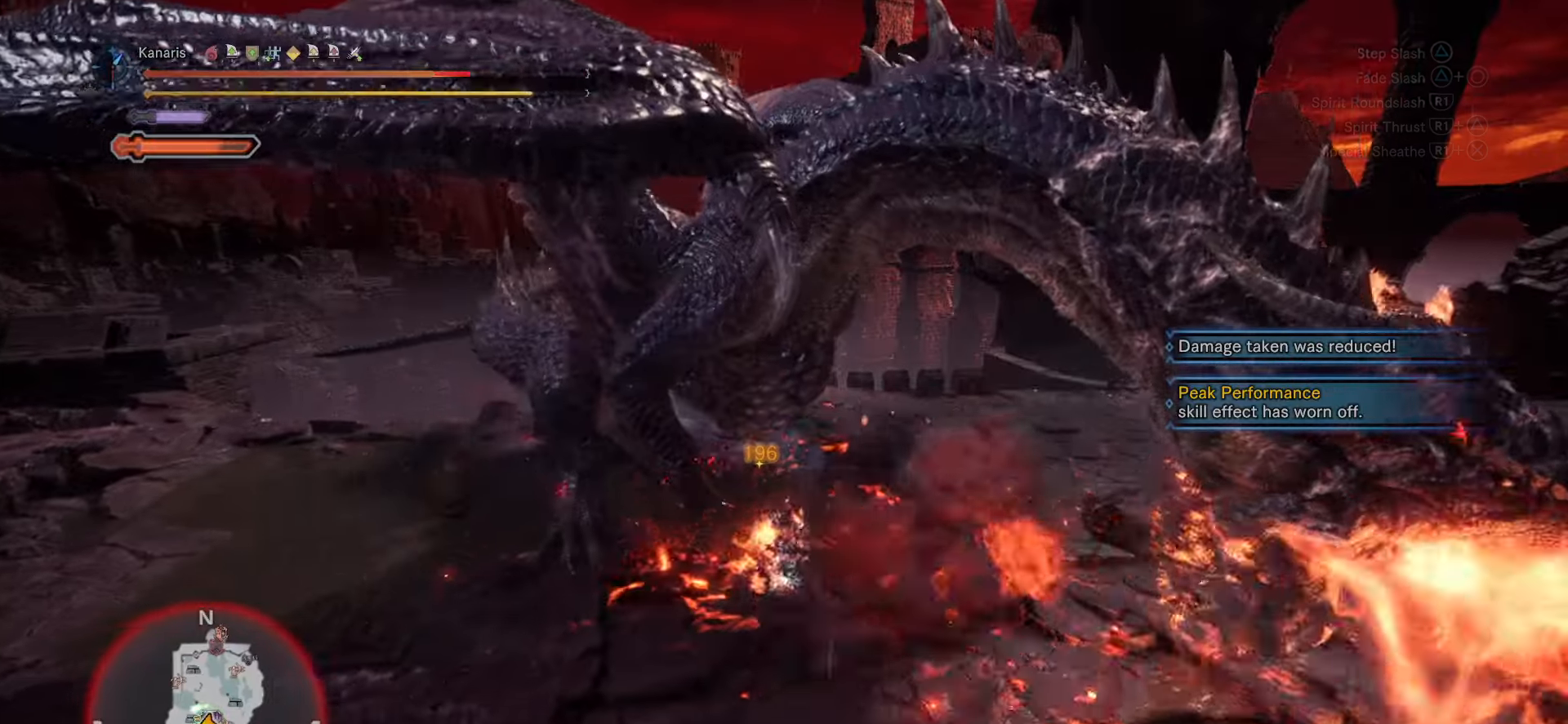
{"buttons": [], "left_stick": "down-right", "right_stick": "right", "button_events": []}
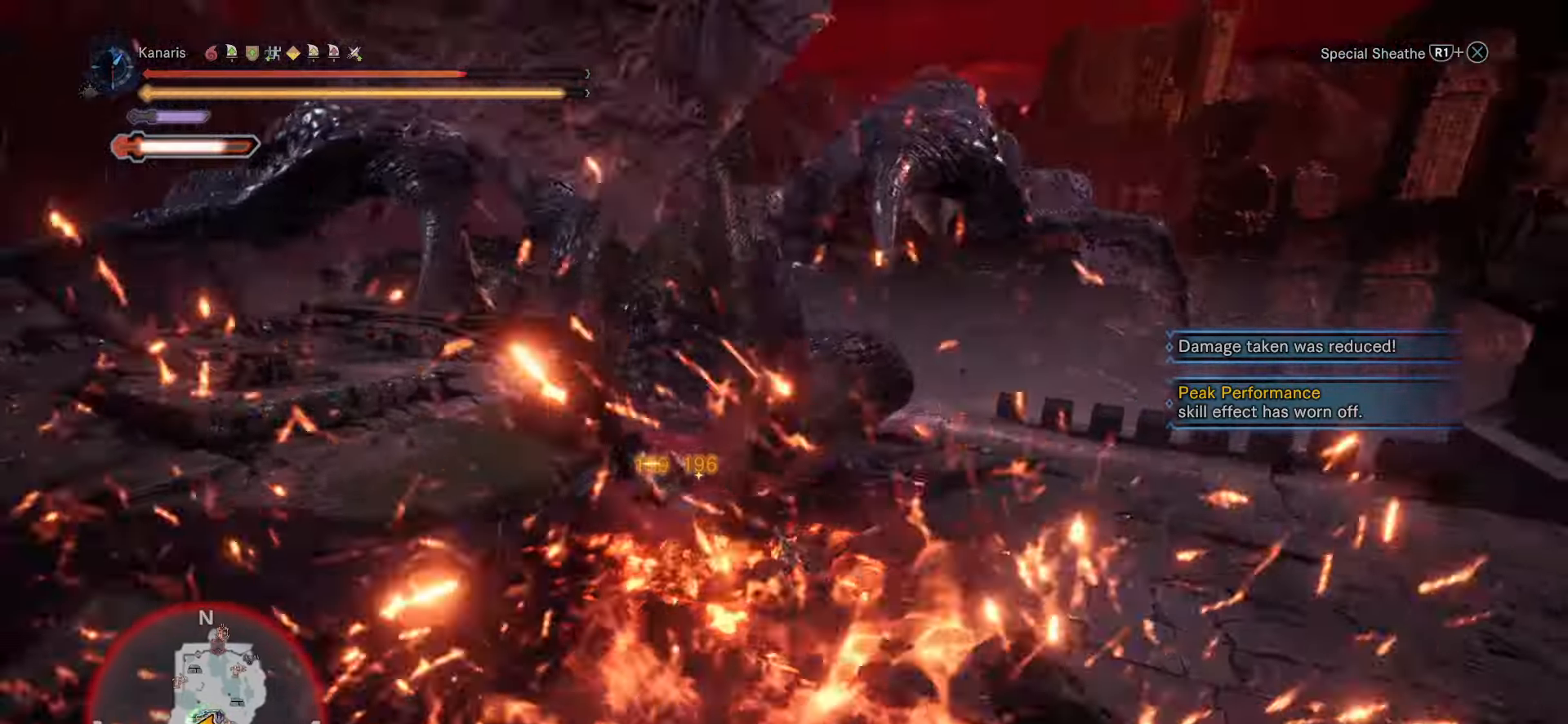
{"buttons": ["R2"], "left_stick": "down-left", "right_stick": "center", "button_events": [[466, "R2", "down"]]}
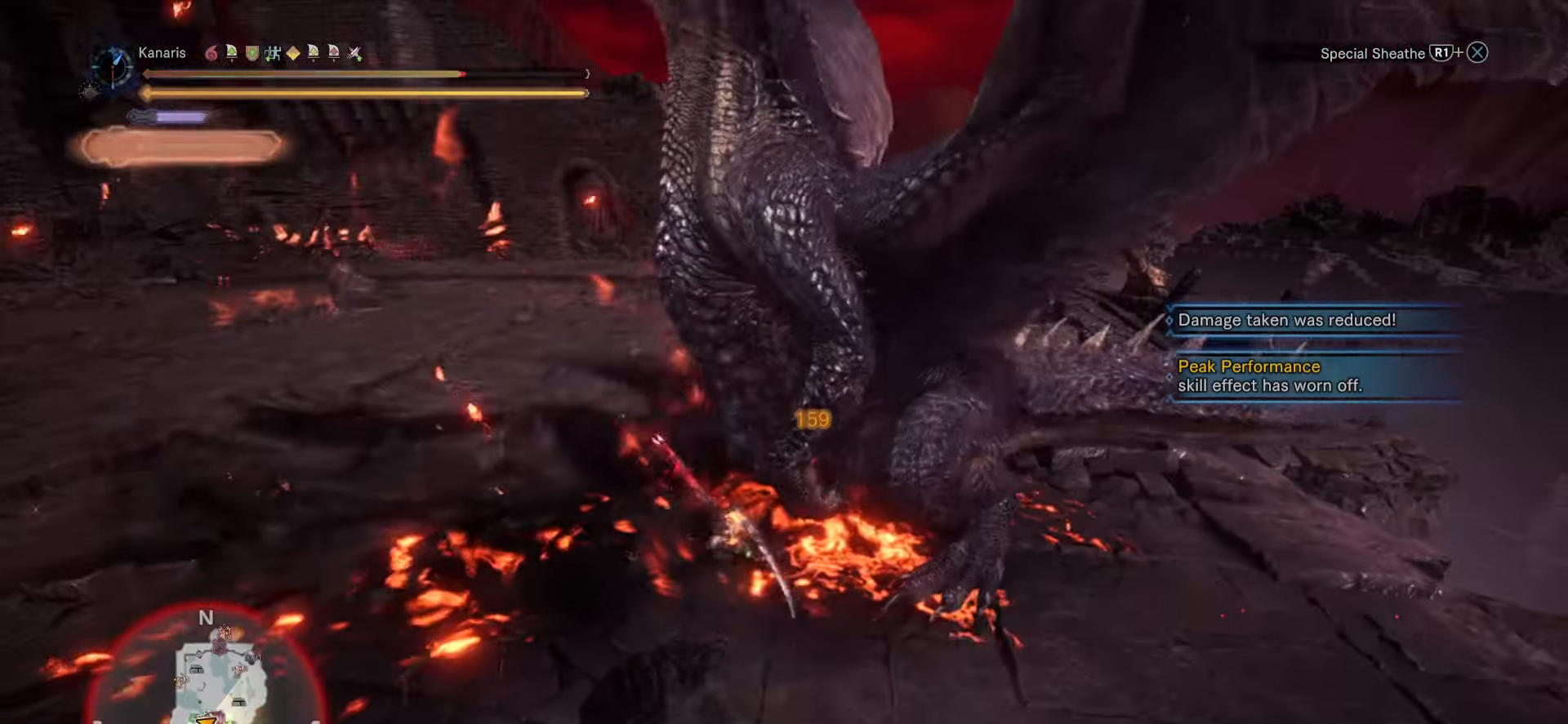
{"buttons": ["R2"], "left_stick": "down-left", "right_stick": "center", "button_events": []}
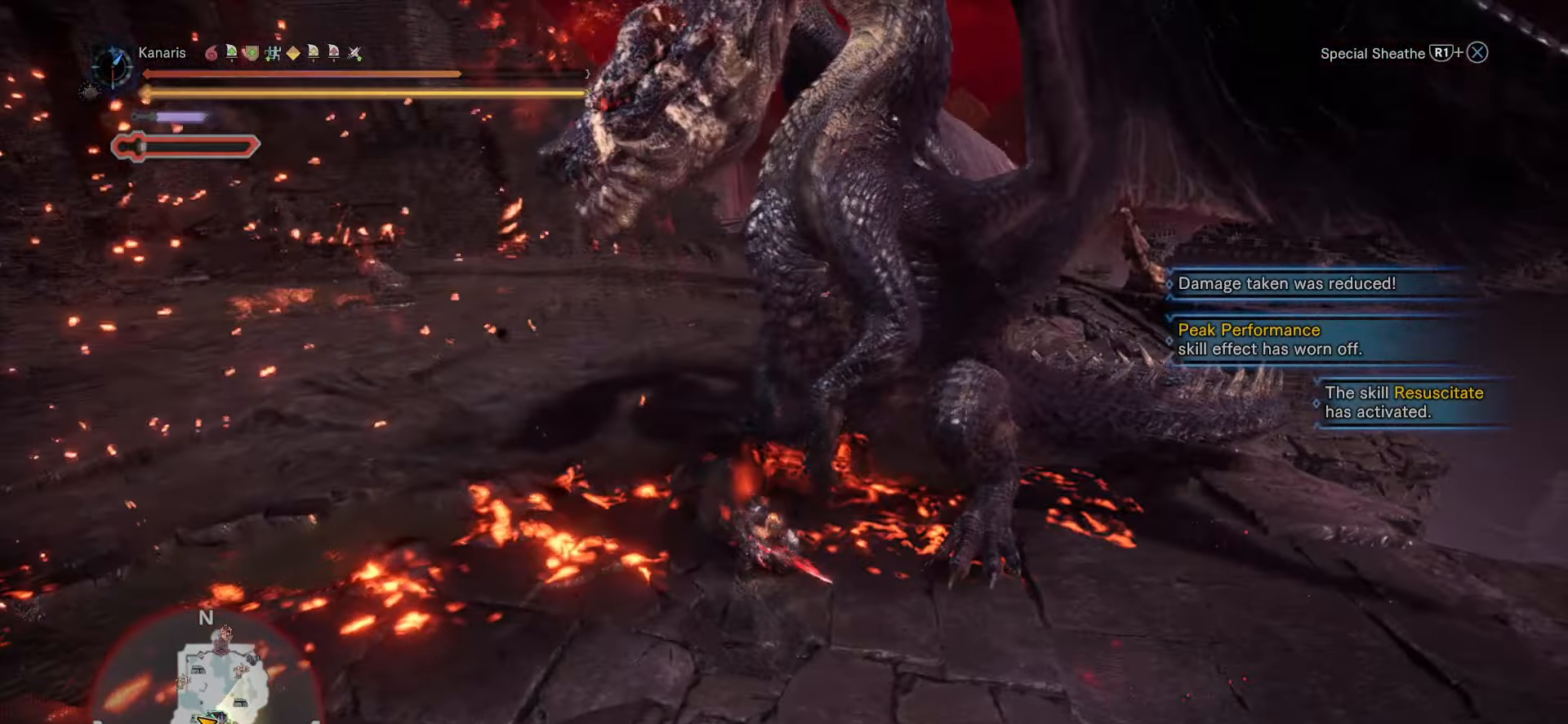
{"buttons": ["R2"], "left_stick": "down-left", "right_stick": "left", "button_events": []}
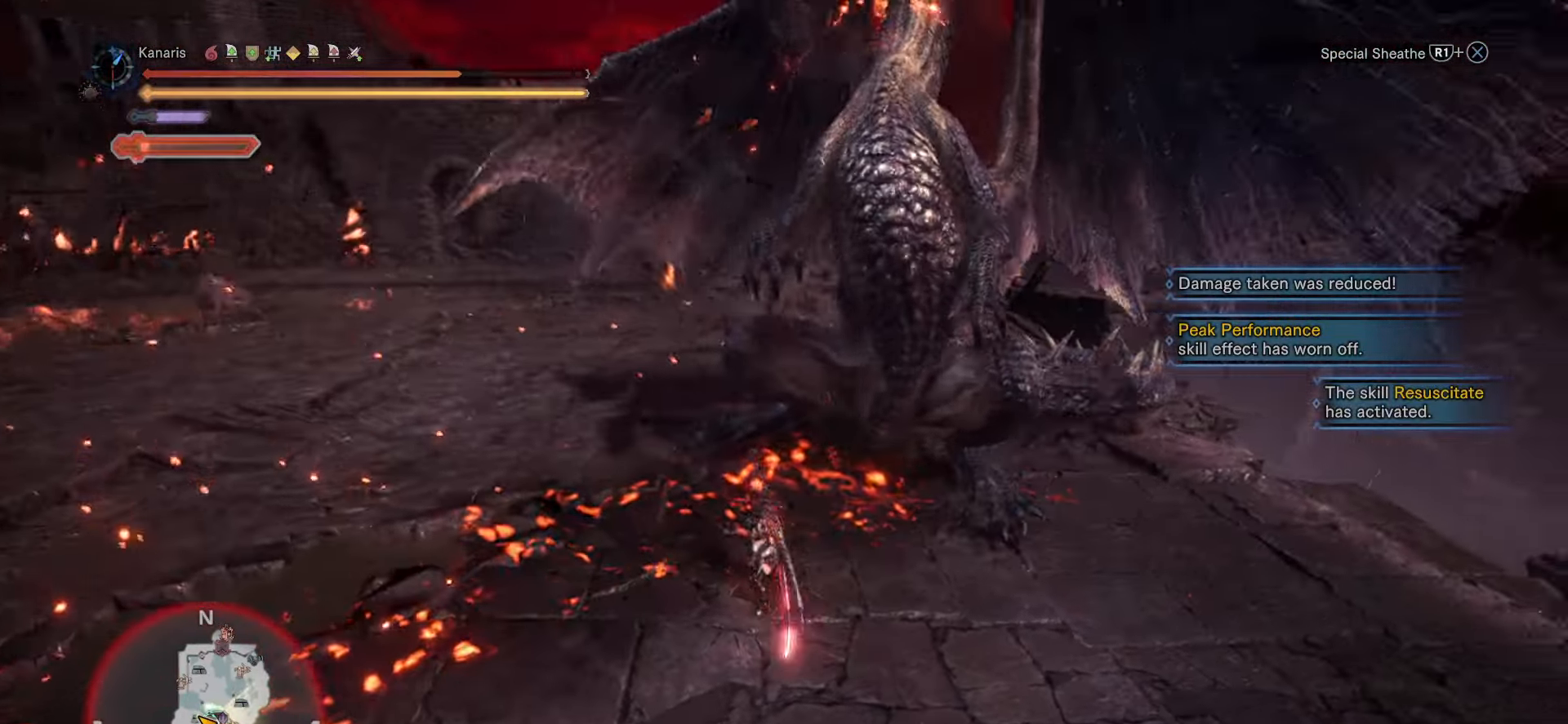
{"buttons": ["R2"], "left_stick": "down-left", "right_stick": "left", "button_events": []}
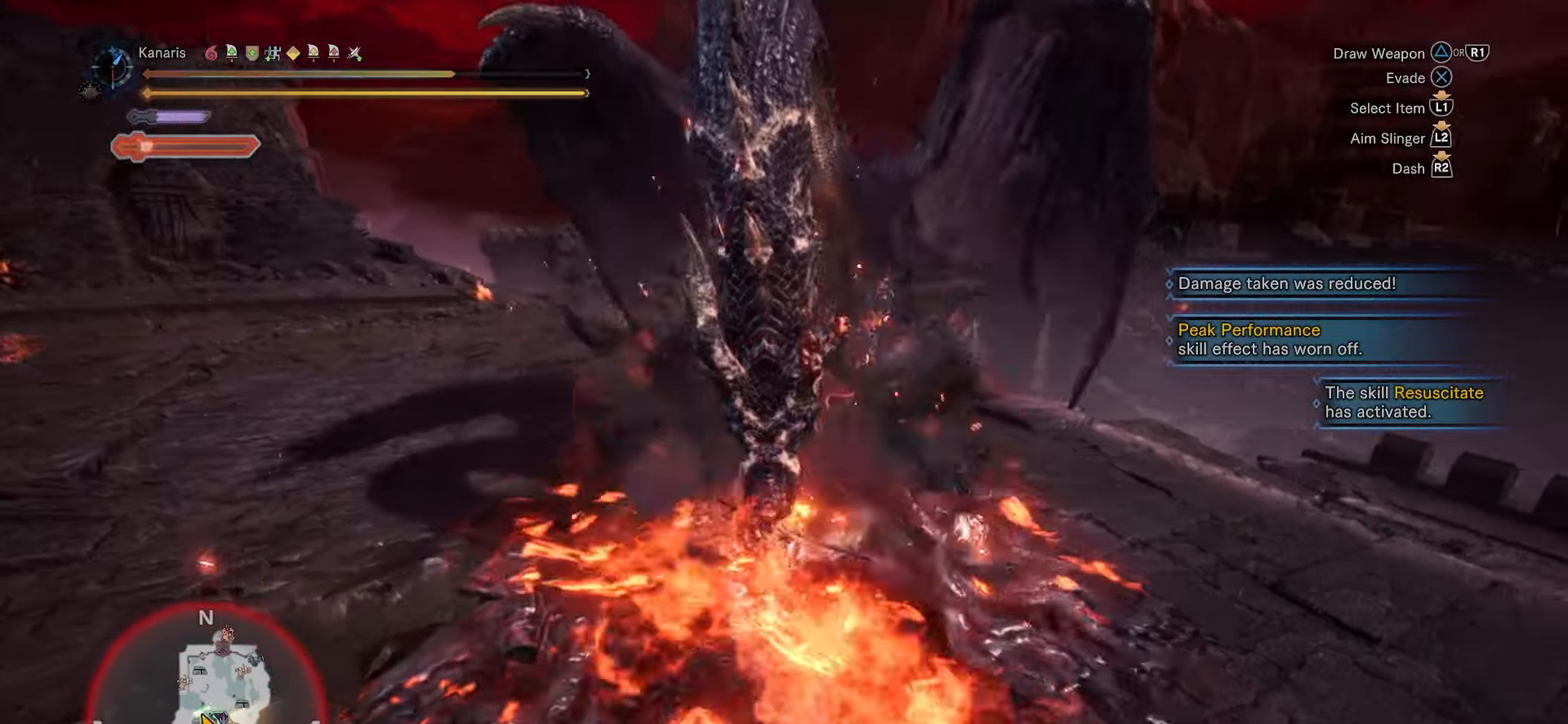
{"buttons": ["R2"], "left_stick": "down-left", "right_stick": "left", "button_events": []}
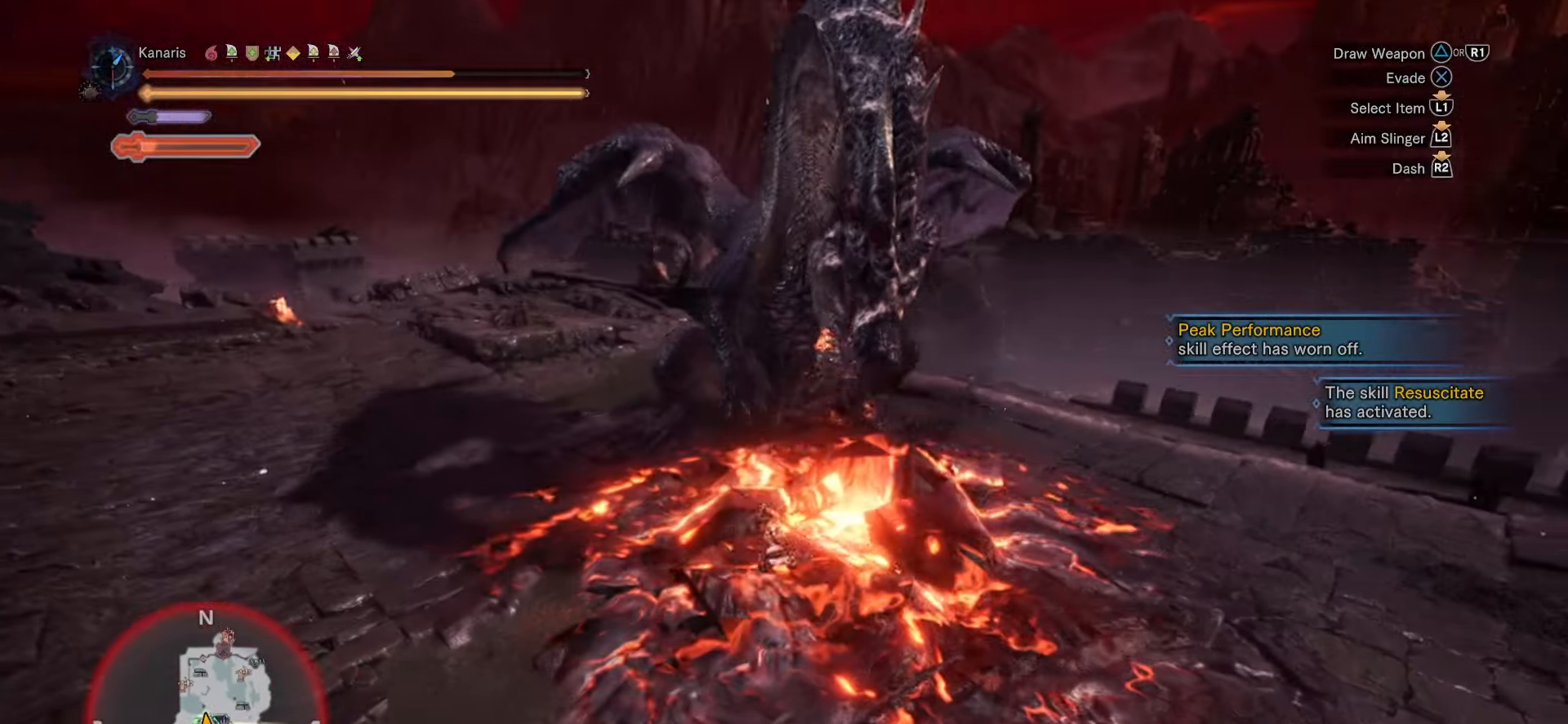
{"buttons": ["R2"], "left_stick": "down-left", "right_stick": "center", "button_events": []}
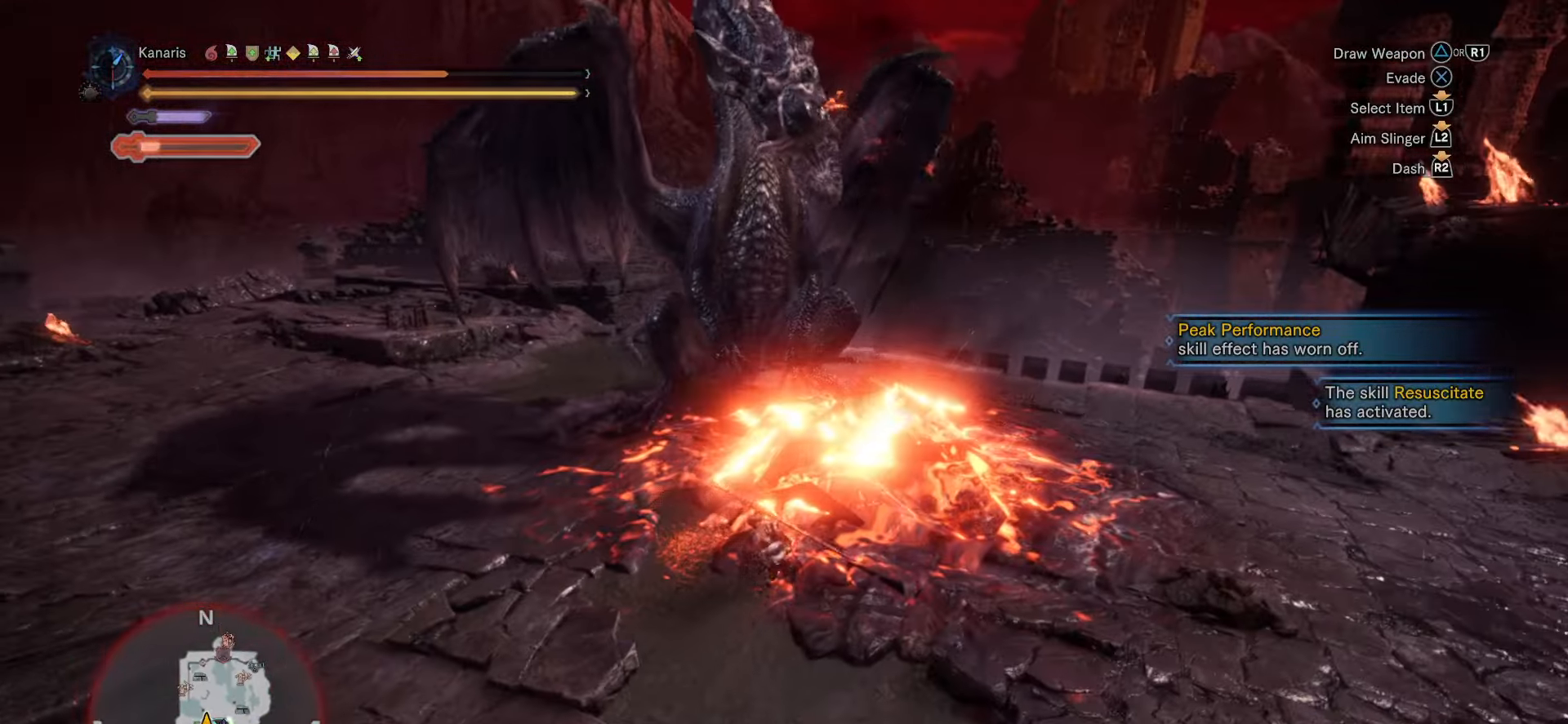
{"buttons": ["R2"], "left_stick": "left", "right_stick": "center", "button_events": [[83, "R2", "up"], [133, "R2", "down"]]}
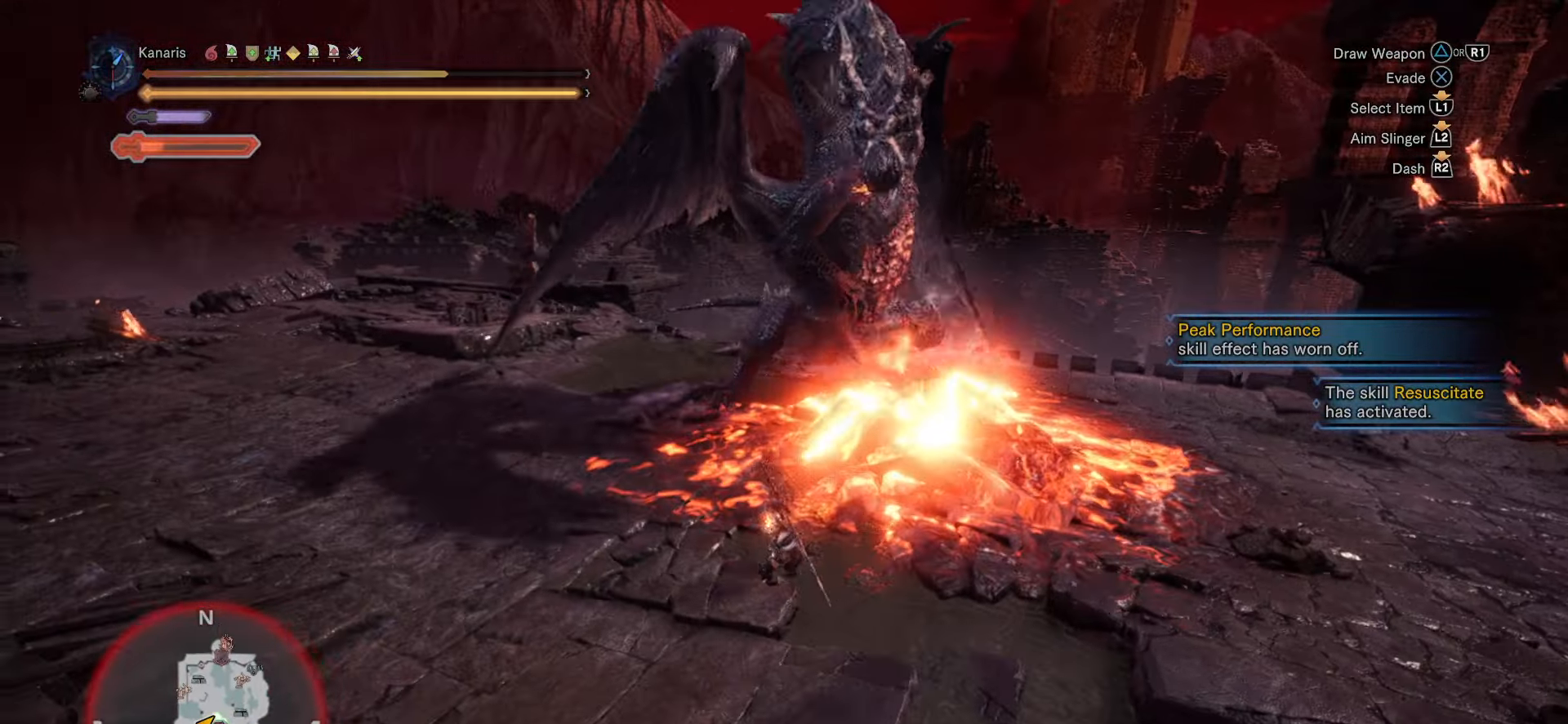
{"buttons": ["R2"], "left_stick": "up-left", "right_stick": "up-left", "button_events": []}
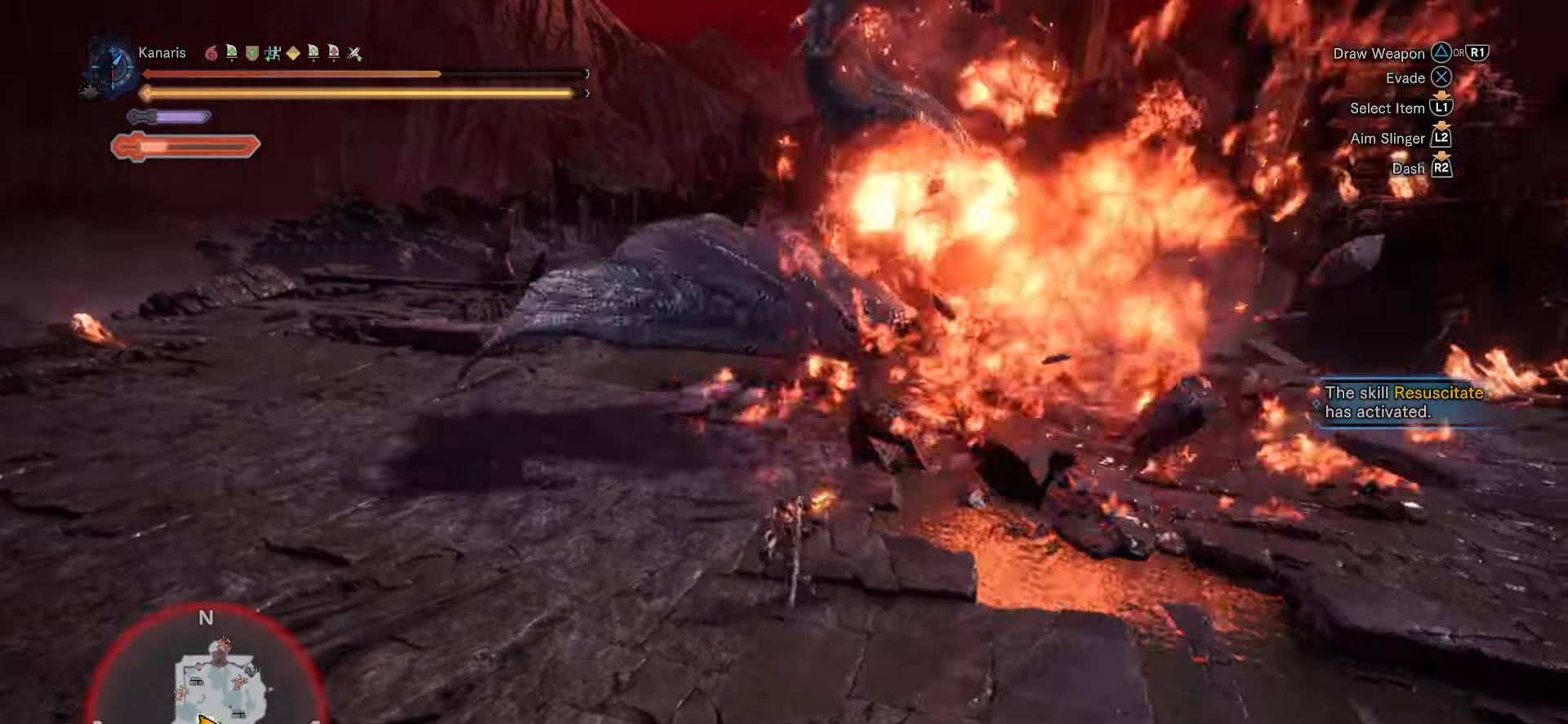
{"buttons": [], "left_stick": "up", "right_stick": "center", "button_events": [[183, "TRIANGLE", "down"], [266, "TRIANGLE", "up"], [366, "R2", "up"]]}